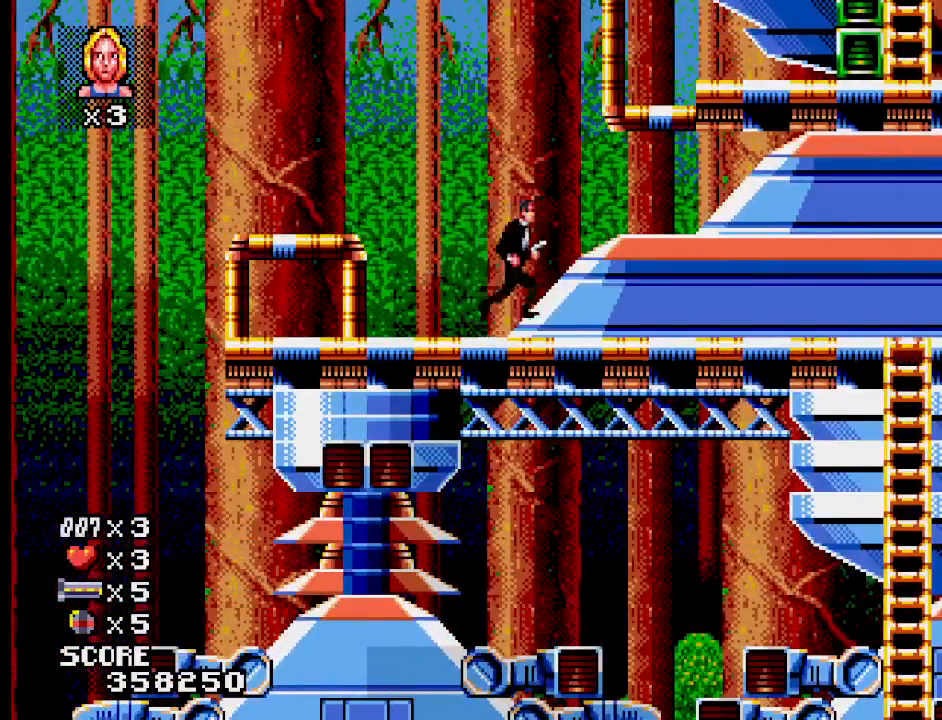
Gameplay with a controller (PlayStation layout); each line is a JSON object with the inputs held at the frame after it. "events" lists button and stick changes between this image and that frame as [ms after this image, input, new state], when the widget could be followed in between. Not read: L1 L2 L3 R3 left_stick right_stick.
{"buttons": [], "events": [[283, "SQUARE", "down"], [400, "SQUARE", "up"]]}
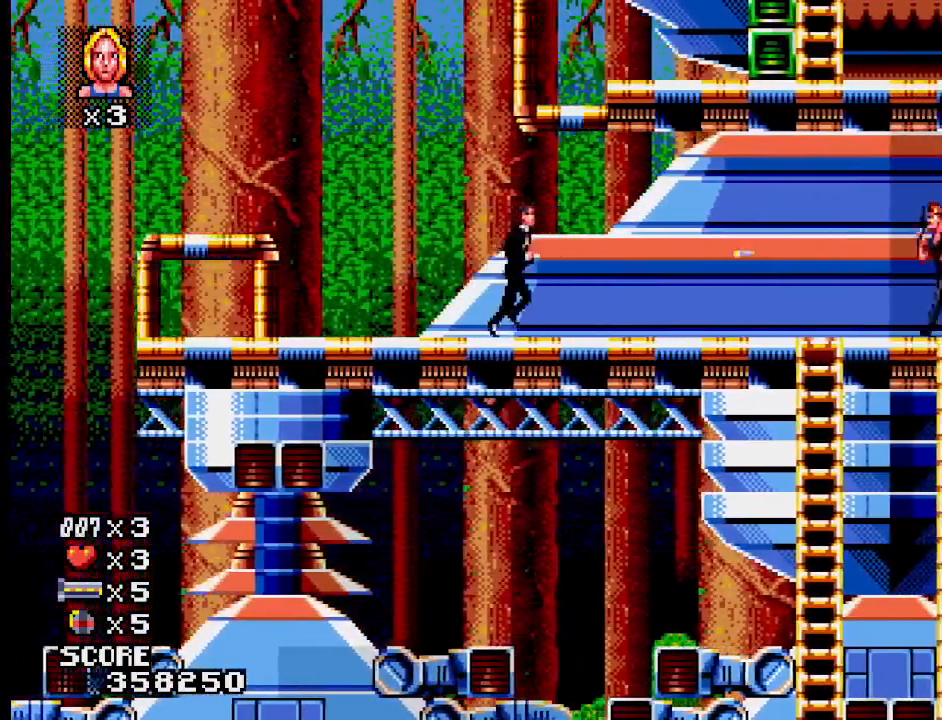
{"buttons": [], "events": [[367, "SQUARE", "down"], [500, "SQUARE", "up"]]}
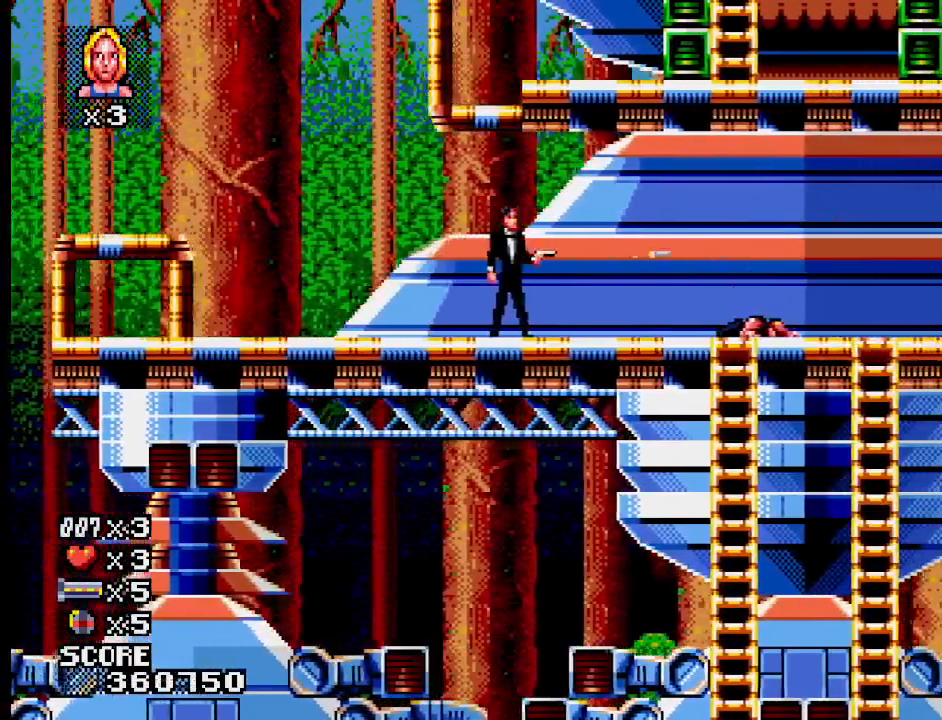
{"buttons": [], "events": []}
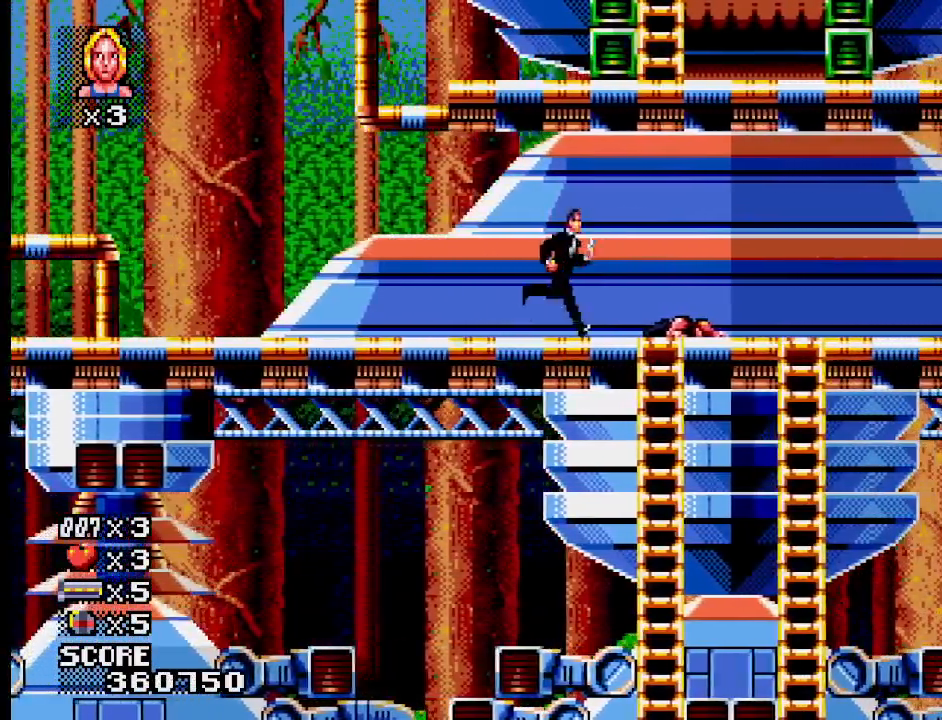
{"buttons": [], "events": []}
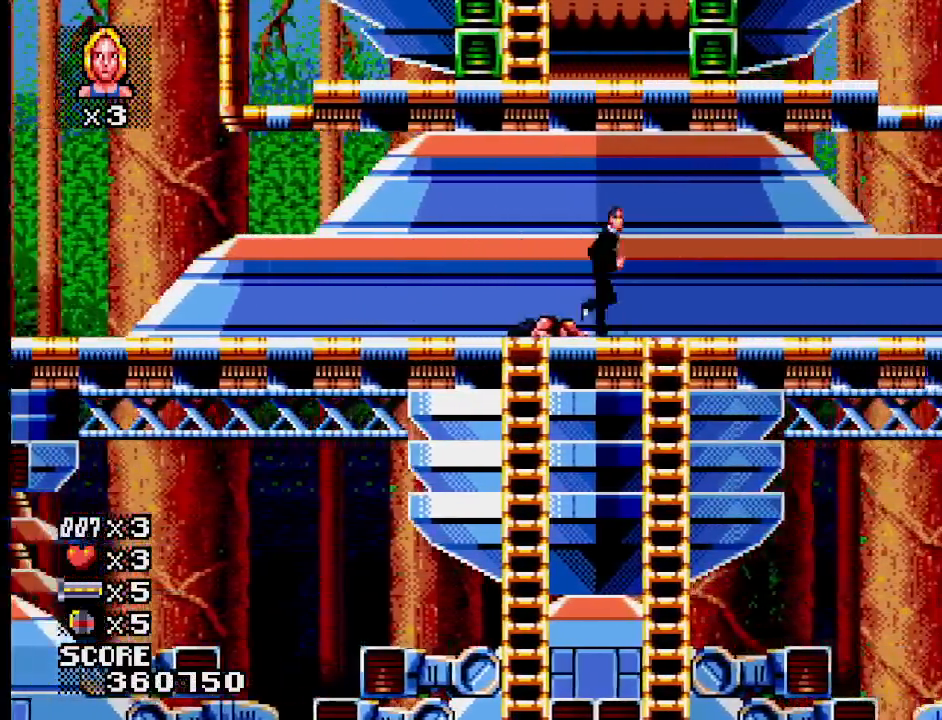
{"buttons": [], "events": [[133, "SQUARE", "down"], [283, "SQUARE", "up"]]}
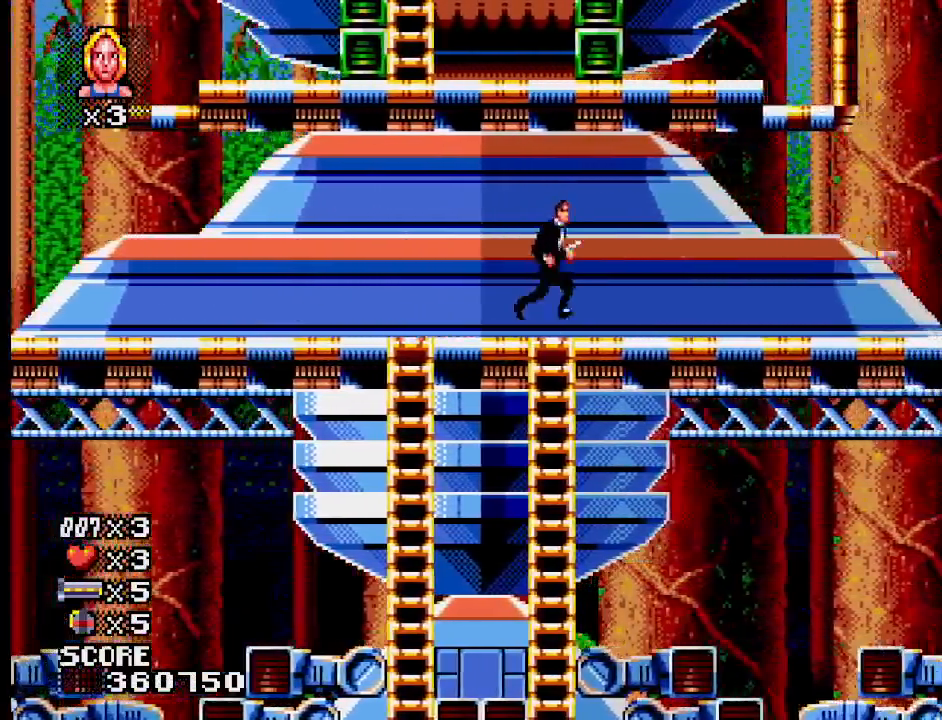
{"buttons": ["SQUARE"], "events": [[467, "SQUARE", "down"]]}
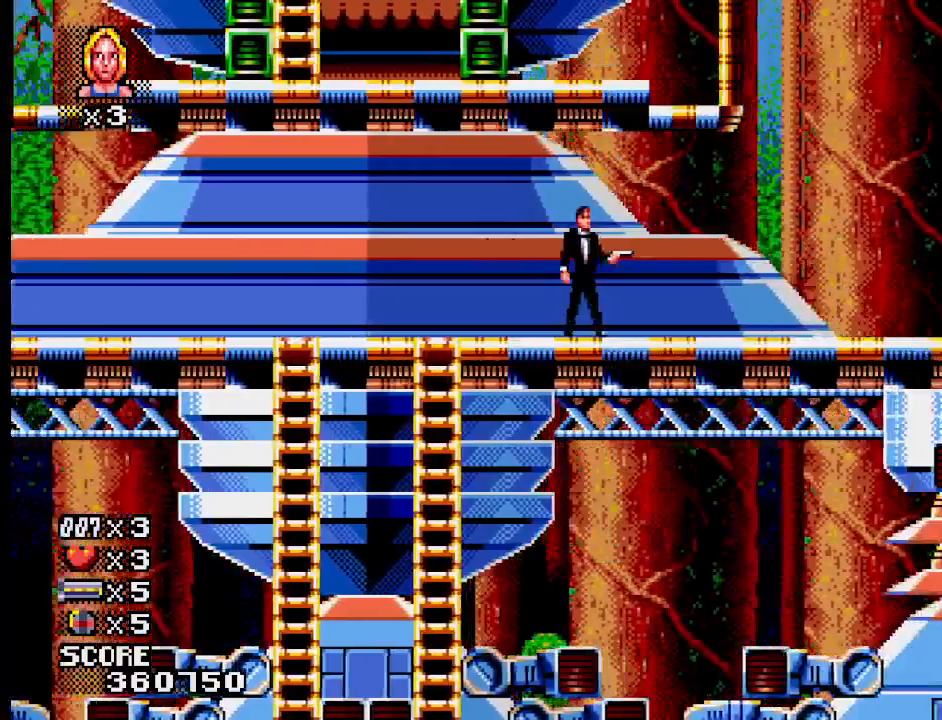
{"buttons": [], "events": [[117, "SQUARE", "up"]]}
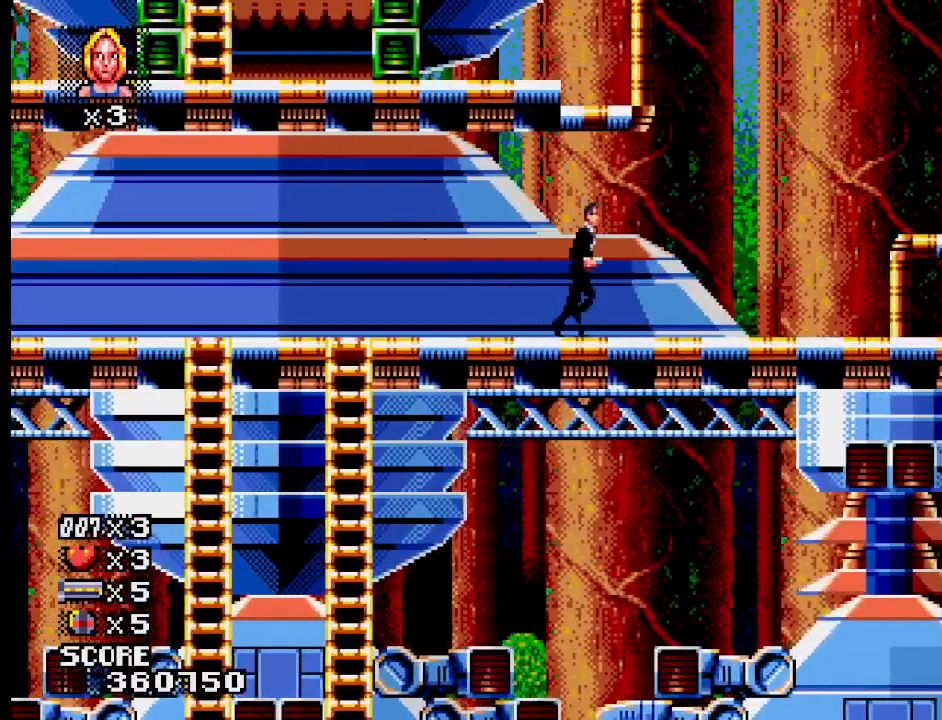
{"buttons": [], "events": [[317, "SQUARE", "down"], [467, "SQUARE", "up"]]}
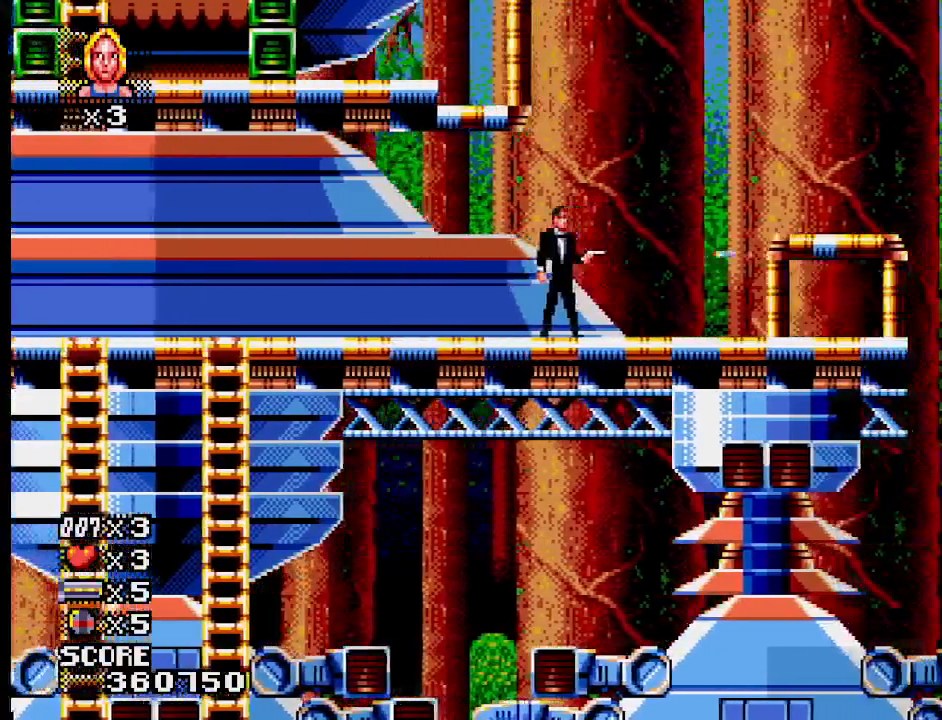
{"buttons": [], "events": []}
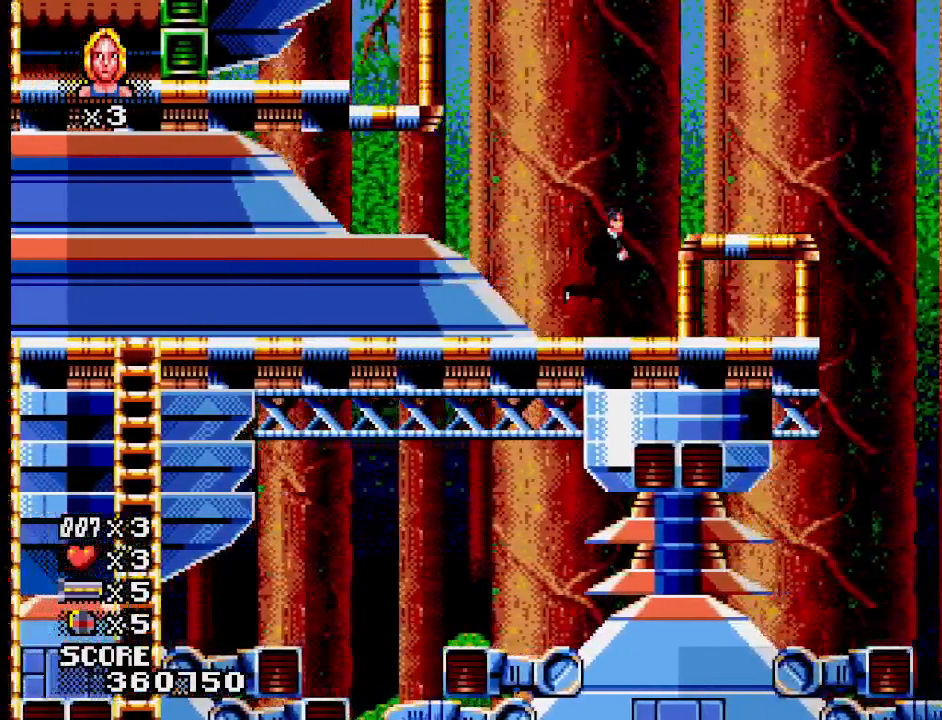
{"buttons": [], "events": [[217, "SQUARE", "down"], [383, "SQUARE", "up"]]}